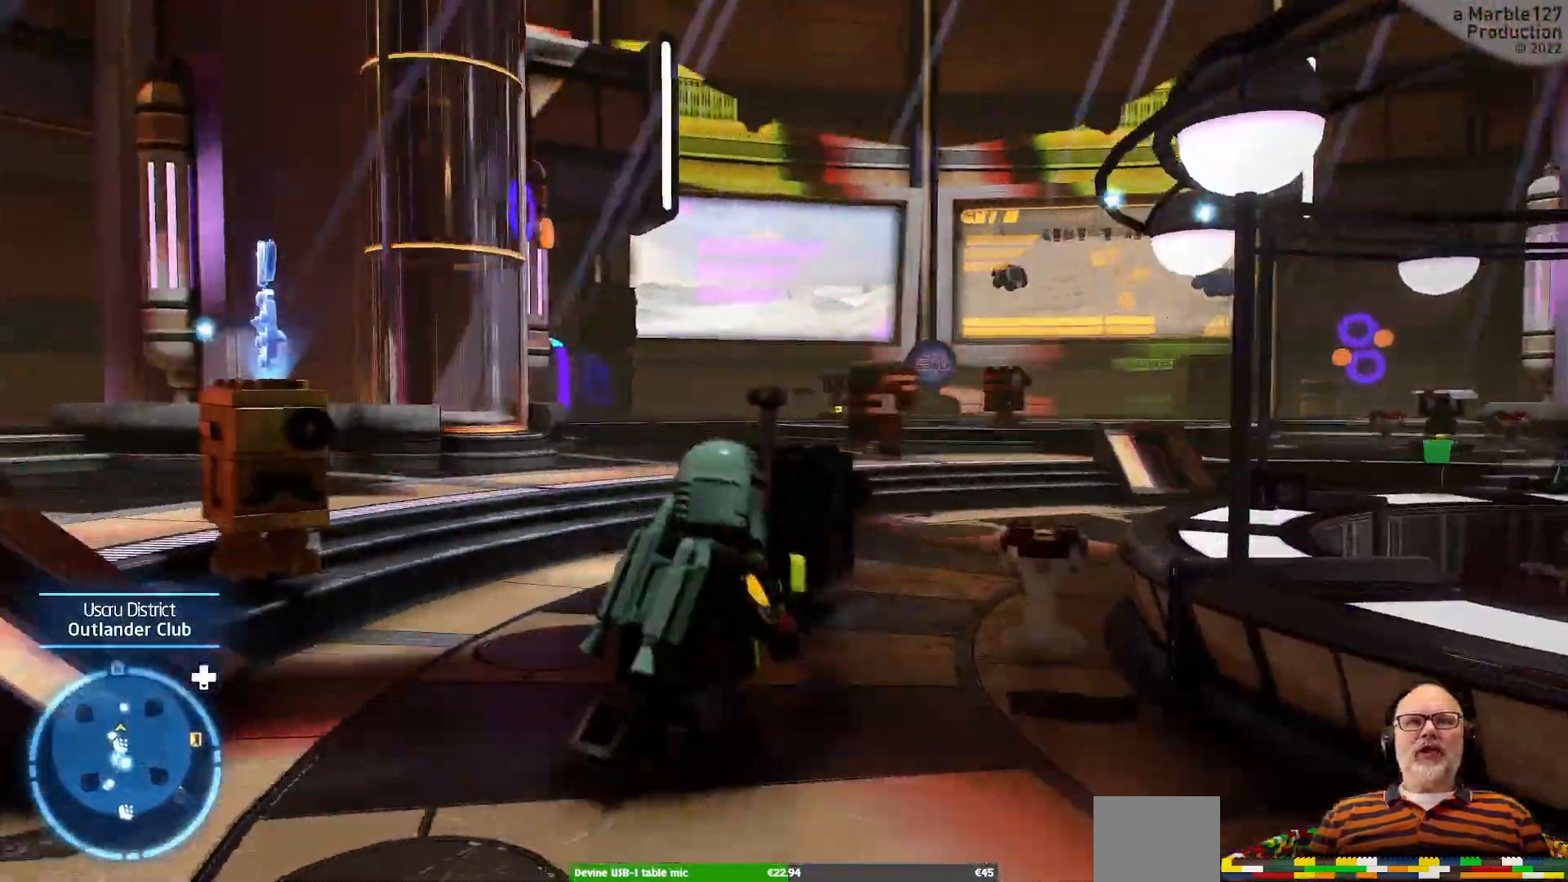
Gameplay with a controller (Xbox layout); each line is a JSON object with the inputs held at the frame after it. "events" lists button and stick changes between this image and that frame as [ms after this image, input, new state], when the widget could be followed in between. Not read: L2 L3 R2 R3.
{"buttons": [], "left_stick": "up", "right_stick": "center", "events": [[67, "left_stick", "up"]]}
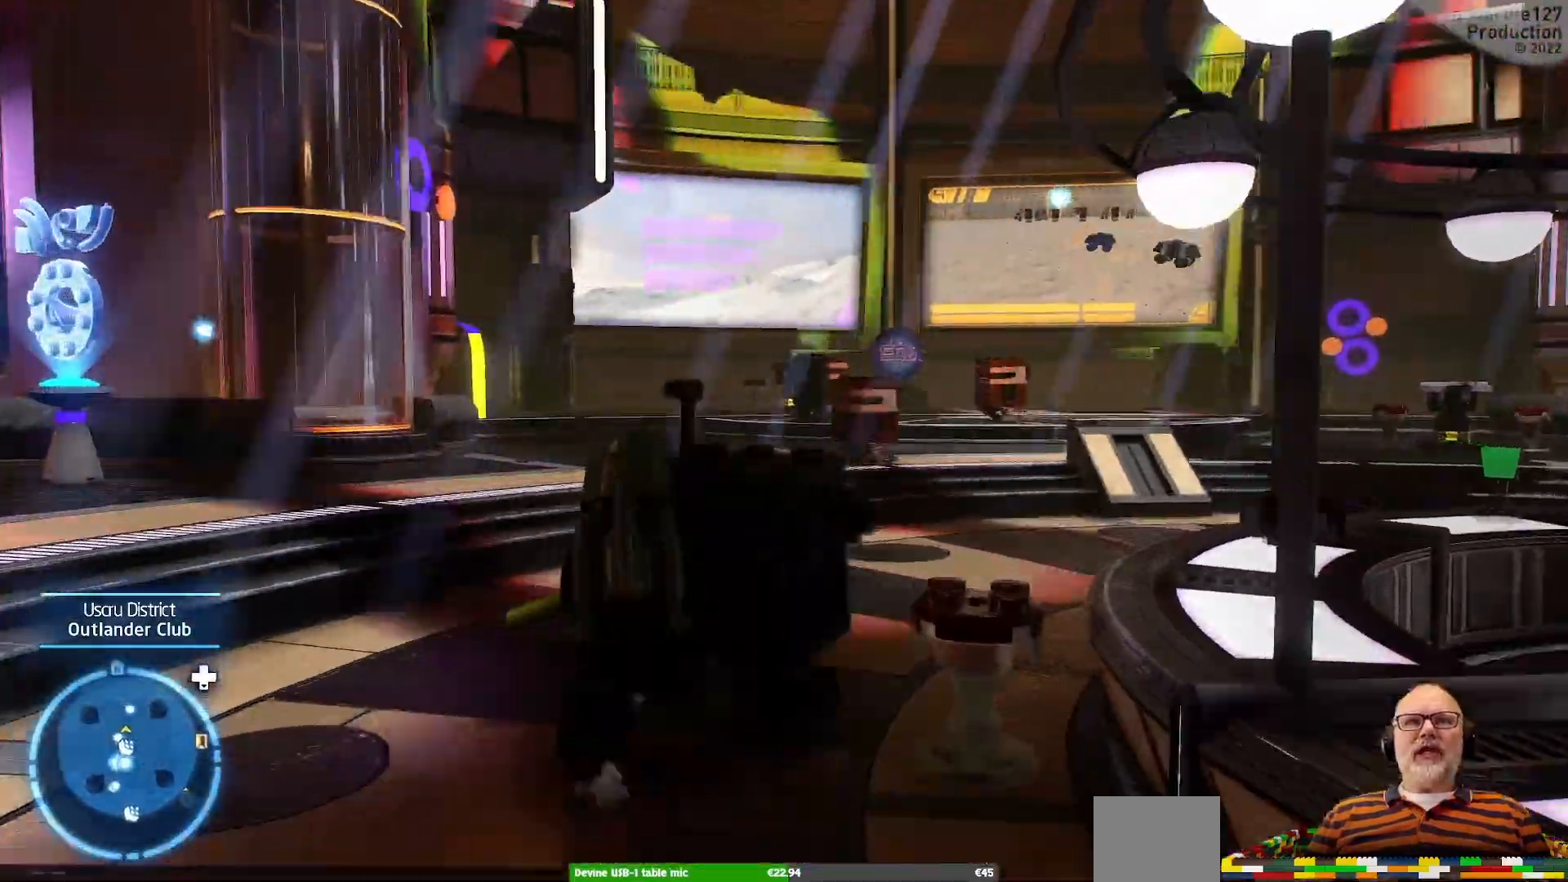
{"buttons": [], "left_stick": "up", "right_stick": "center", "events": []}
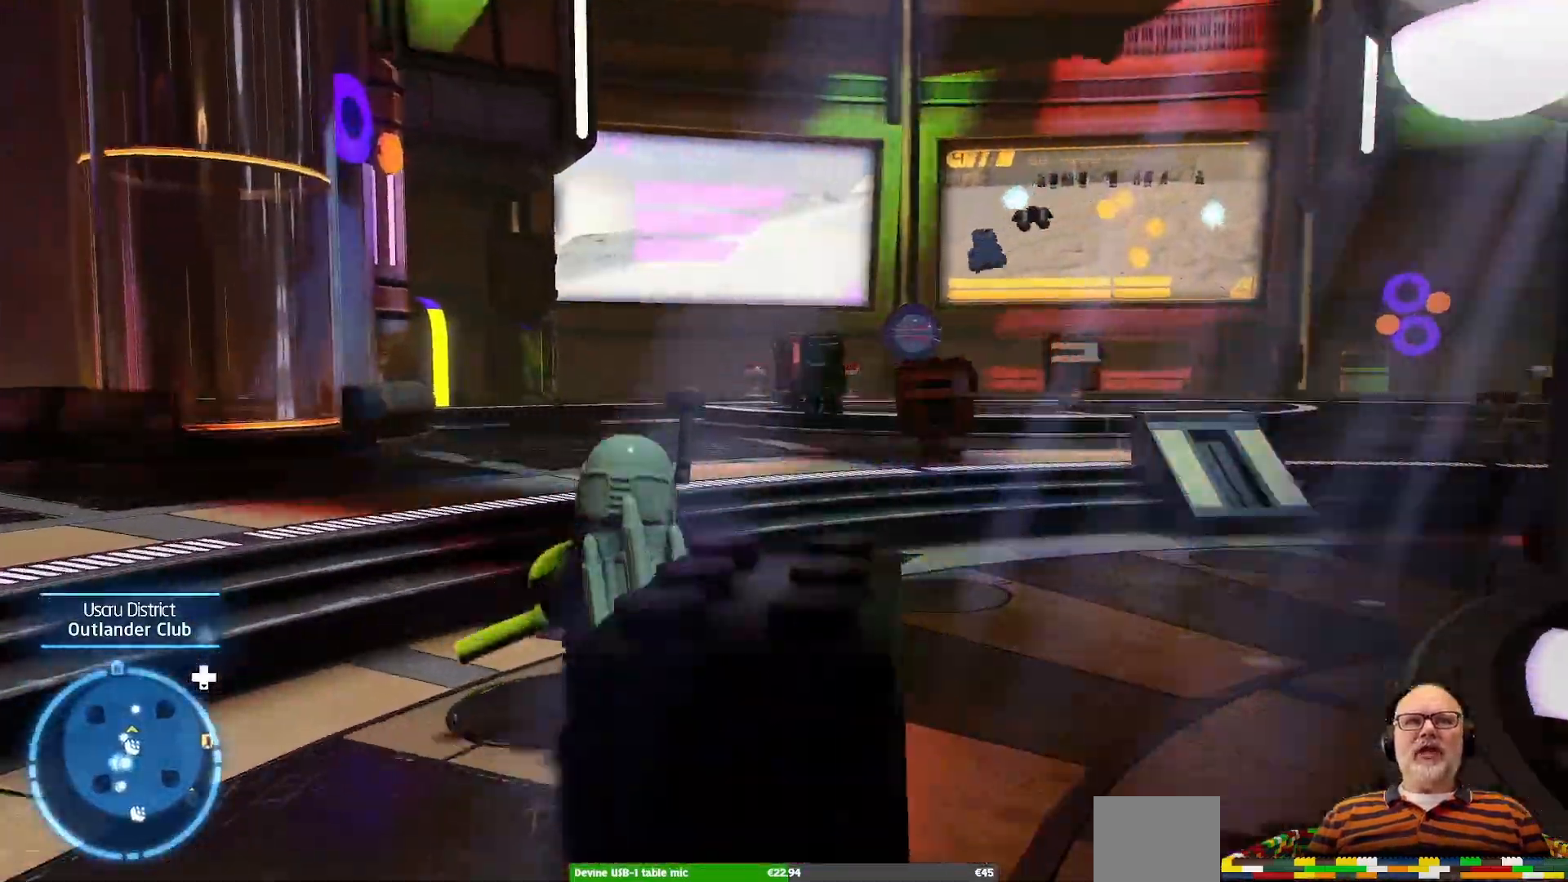
{"buttons": [], "left_stick": "up", "right_stick": "center", "events": [[67, "right_stick", "right"], [400, "right_stick", "center"]]}
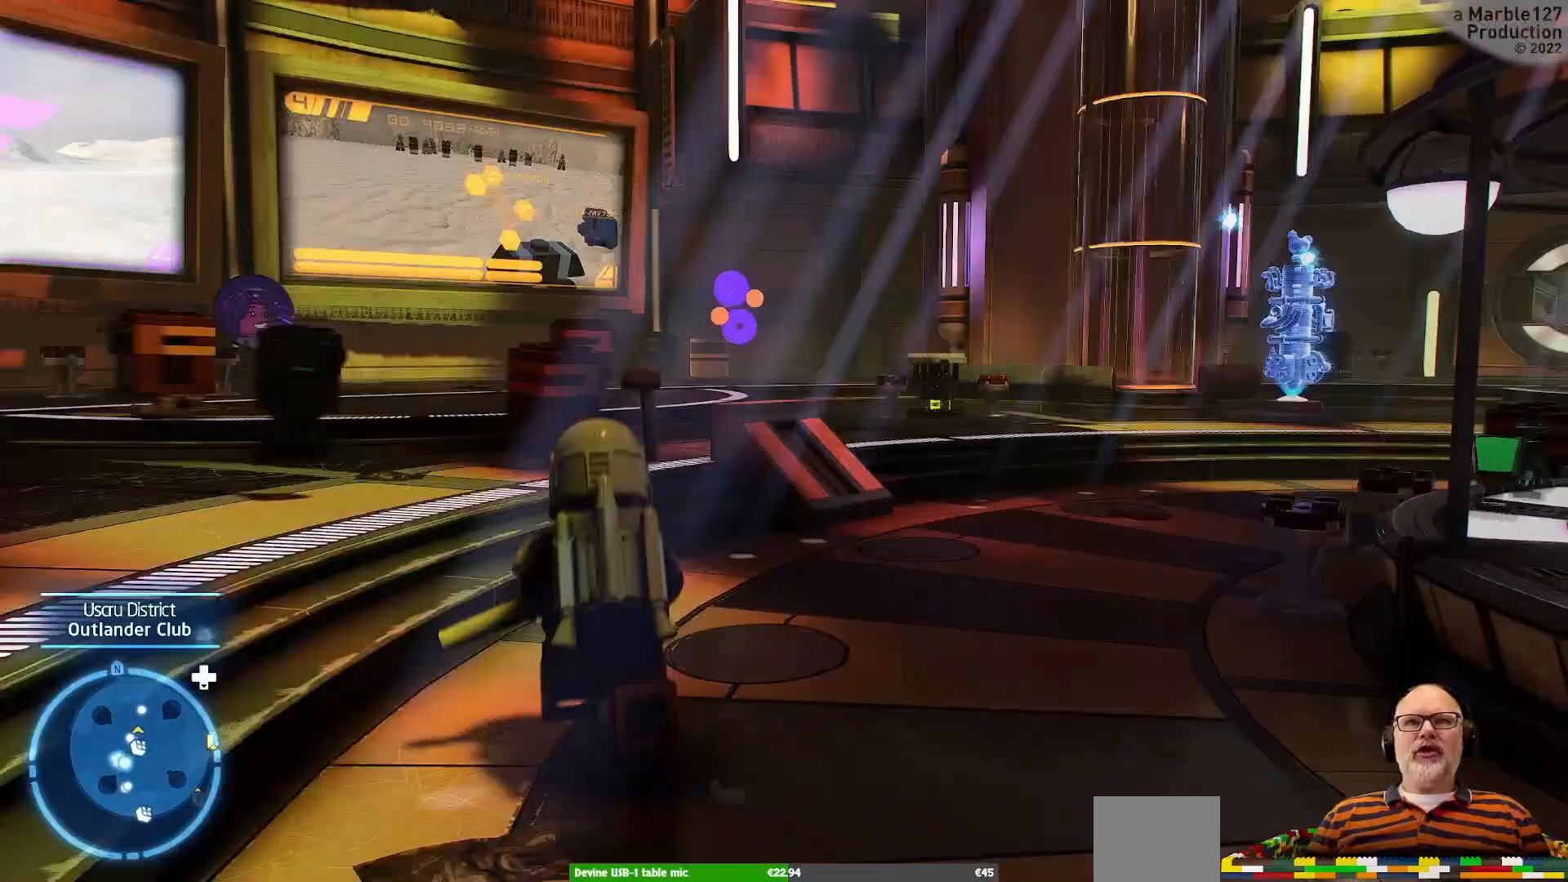
{"buttons": [], "left_stick": "up", "right_stick": "right", "events": [[100, "left_stick", "up-right"], [300, "left_stick", "up"], [500, "right_stick", "right"]]}
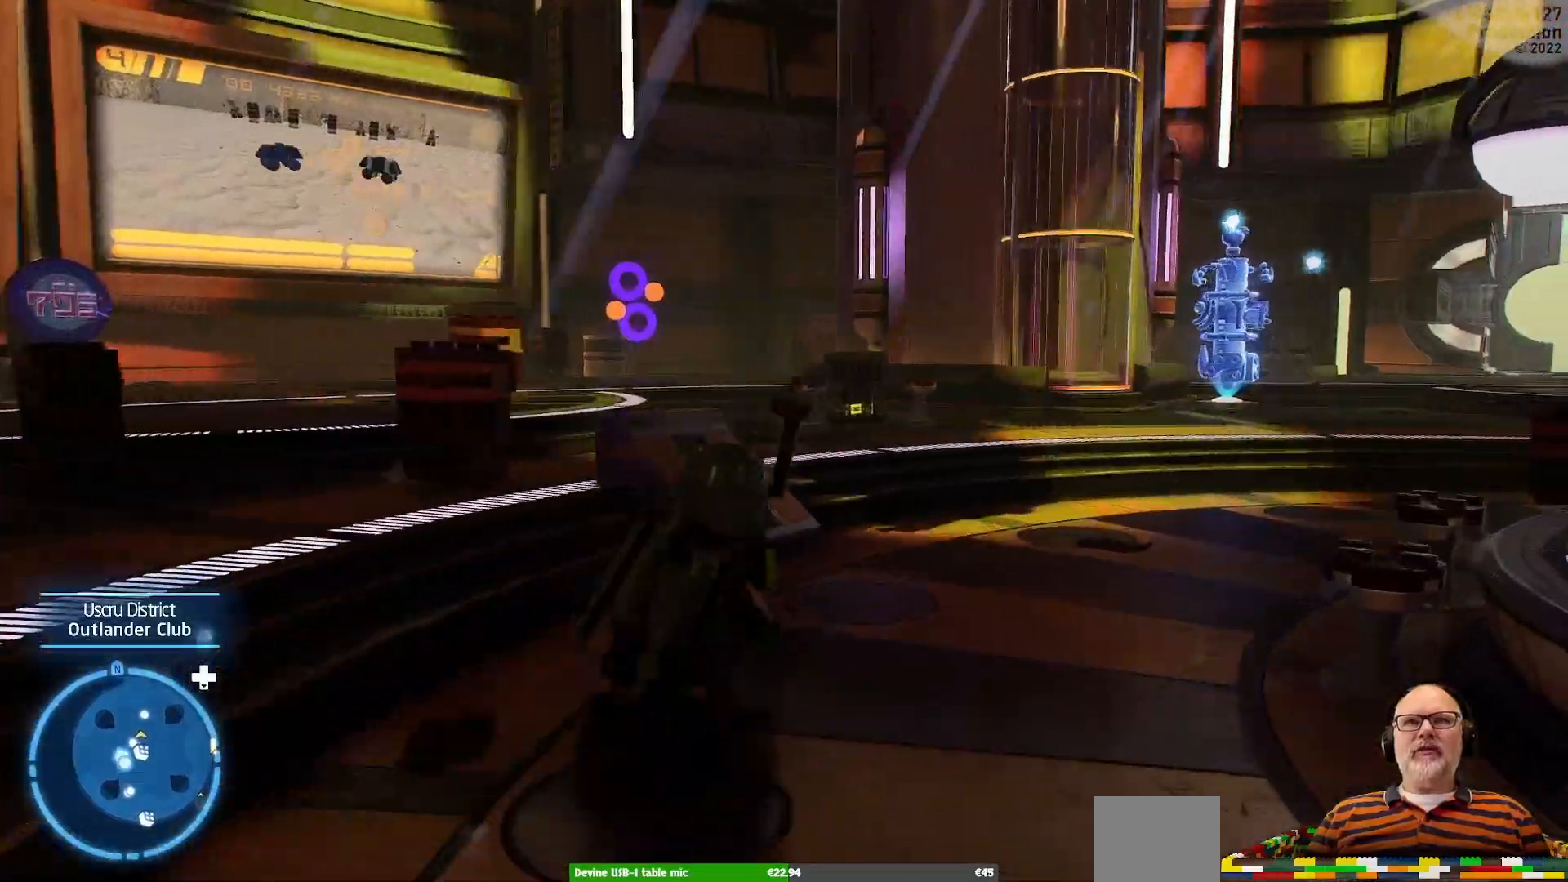
{"buttons": [], "left_stick": "up-right", "right_stick": "center", "events": [[233, "right_stick", "center"], [433, "left_stick", "up-right"]]}
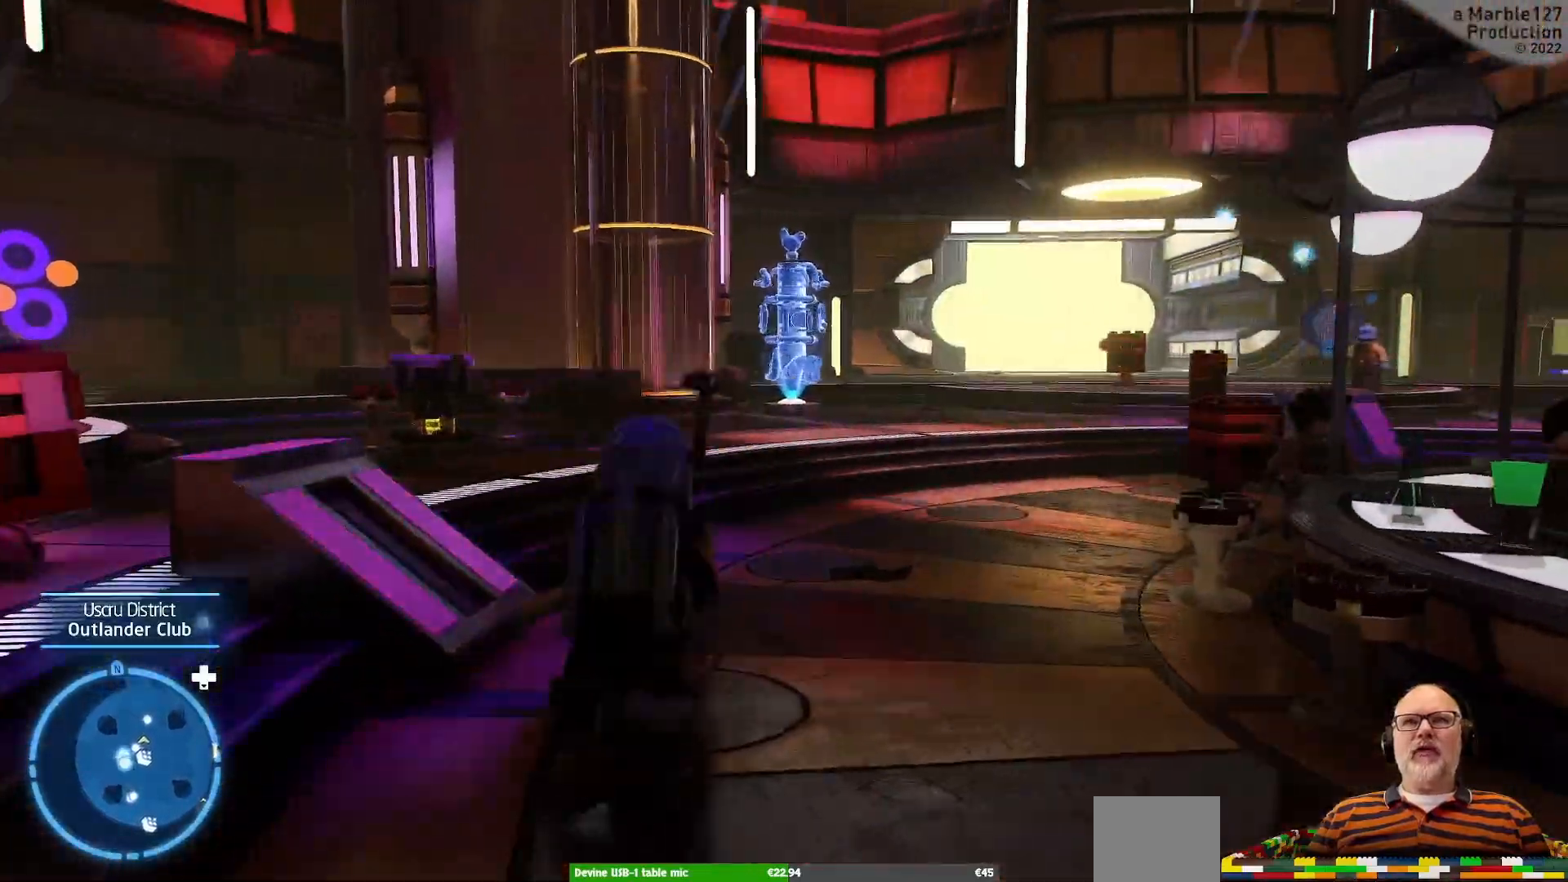
{"buttons": [], "left_stick": "up-right", "right_stick": "center", "events": []}
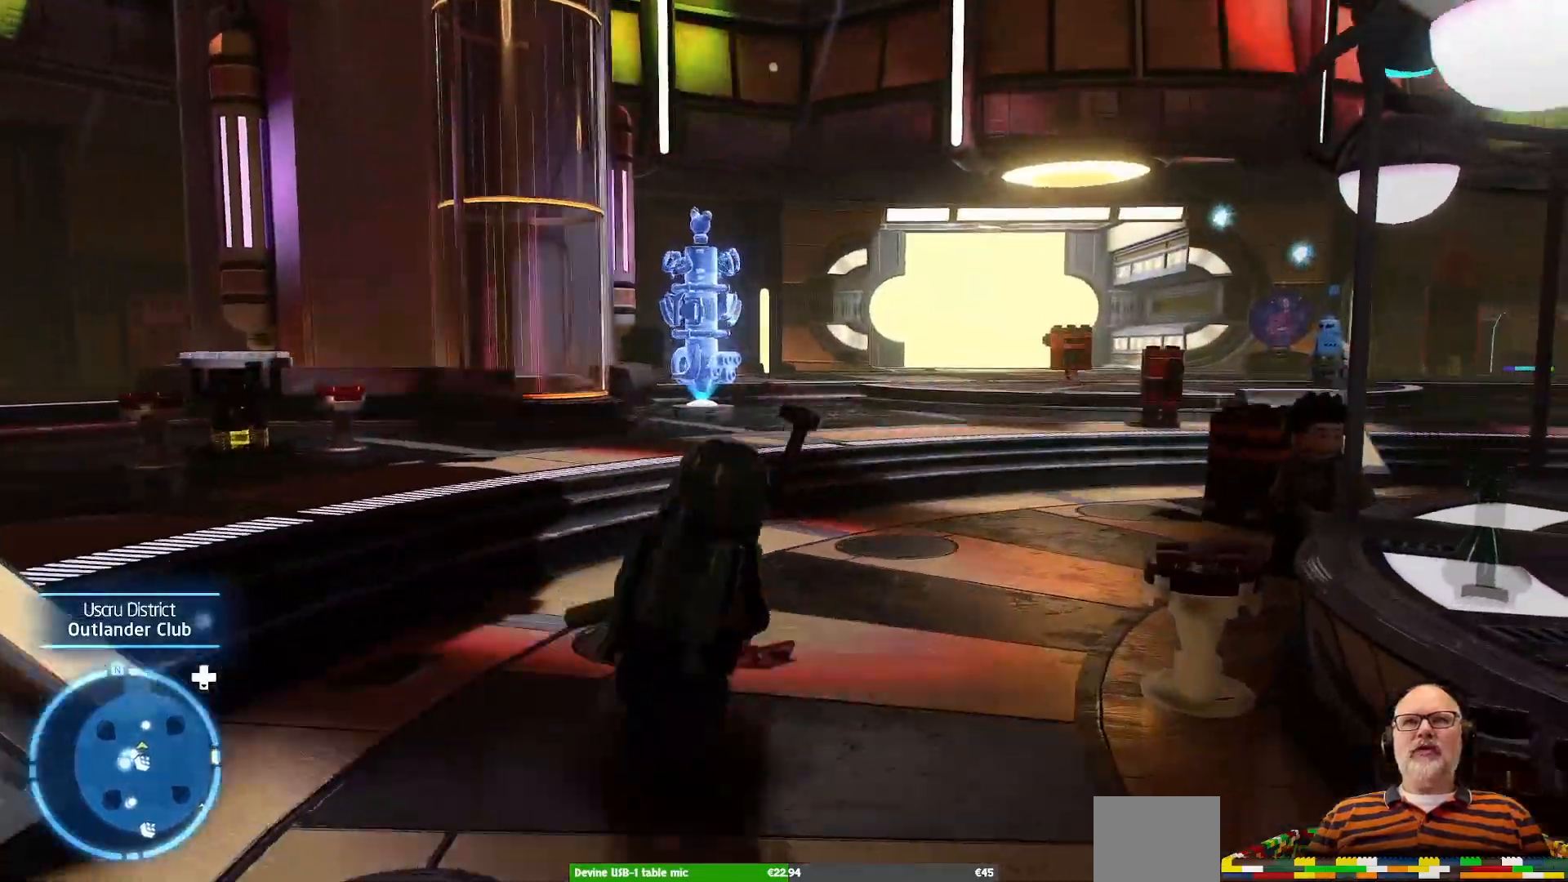
{"buttons": [], "left_stick": "up-right", "right_stick": "center", "events": []}
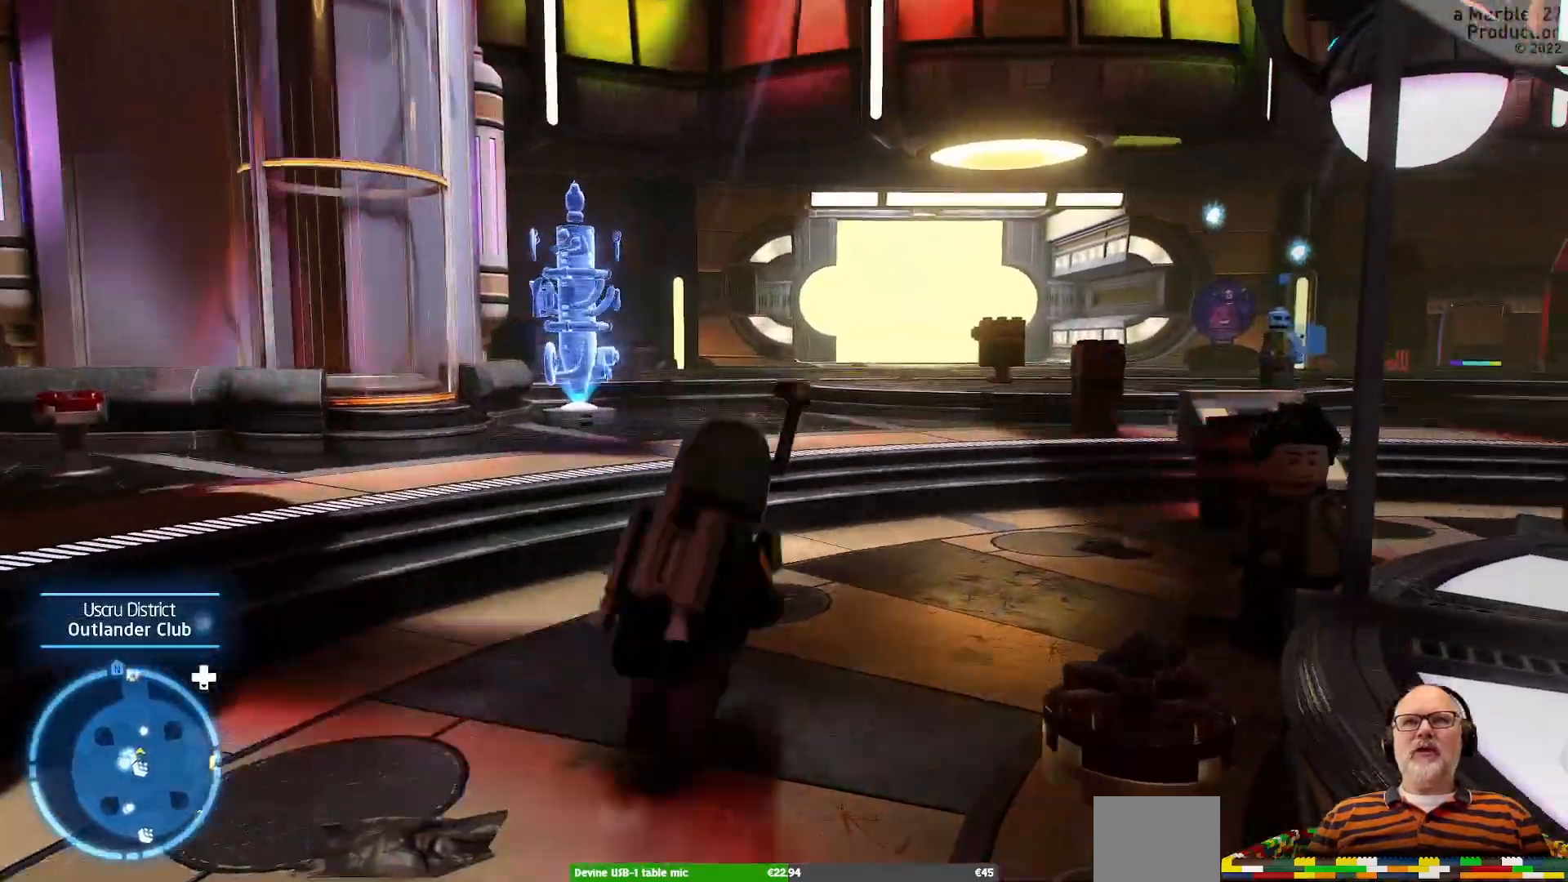
{"buttons": [], "left_stick": "up", "right_stick": "center", "events": [[167, "left_stick", "up"]]}
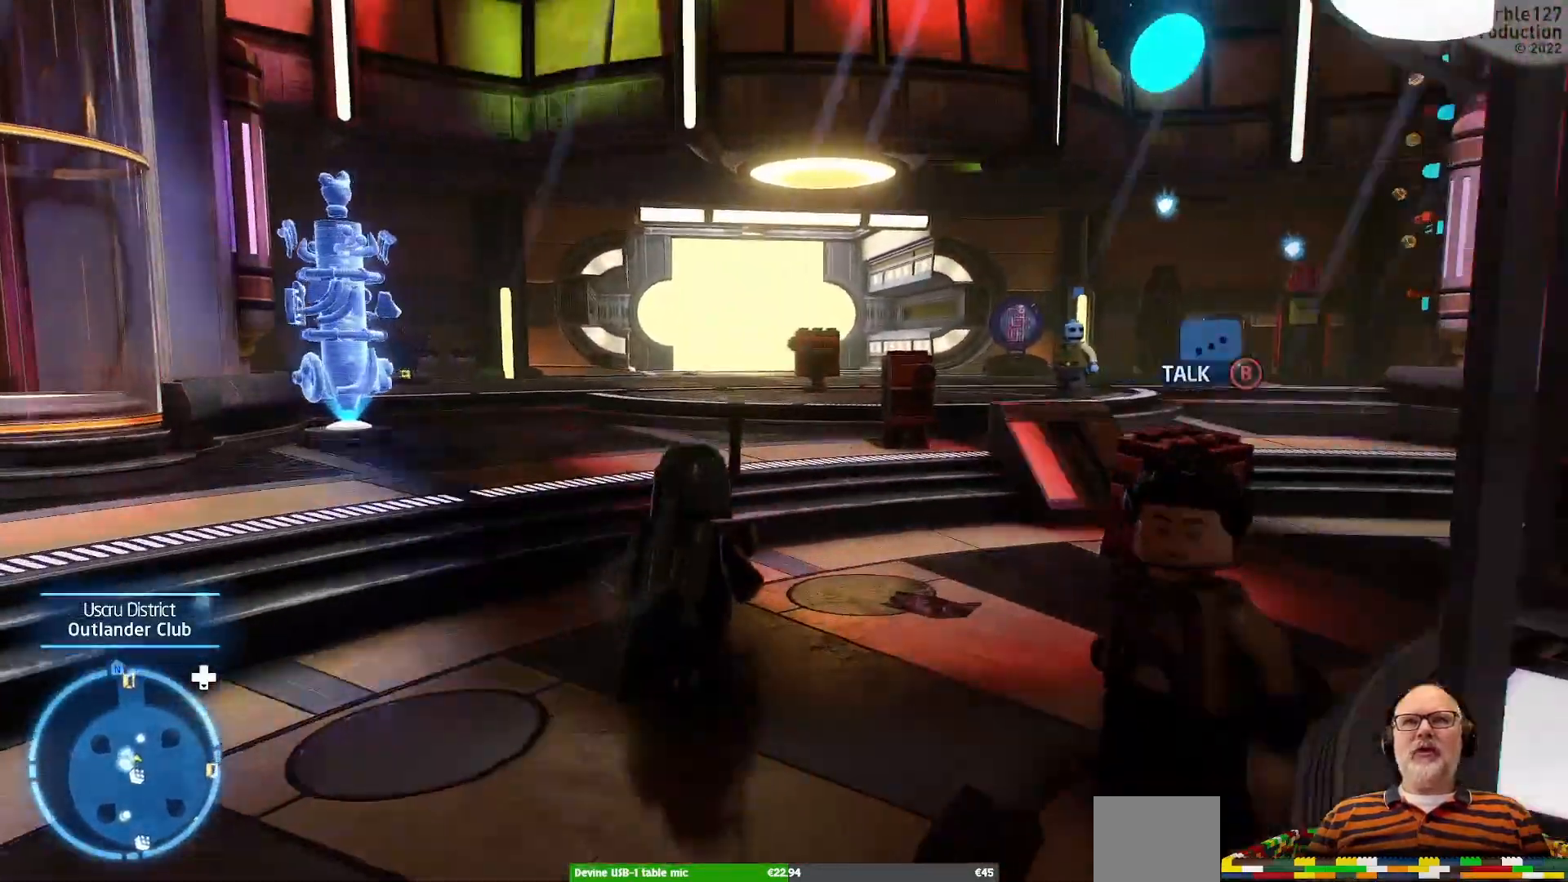
{"buttons": ["A"], "left_stick": "up", "right_stick": "center", "events": [[400, "A", "down"]]}